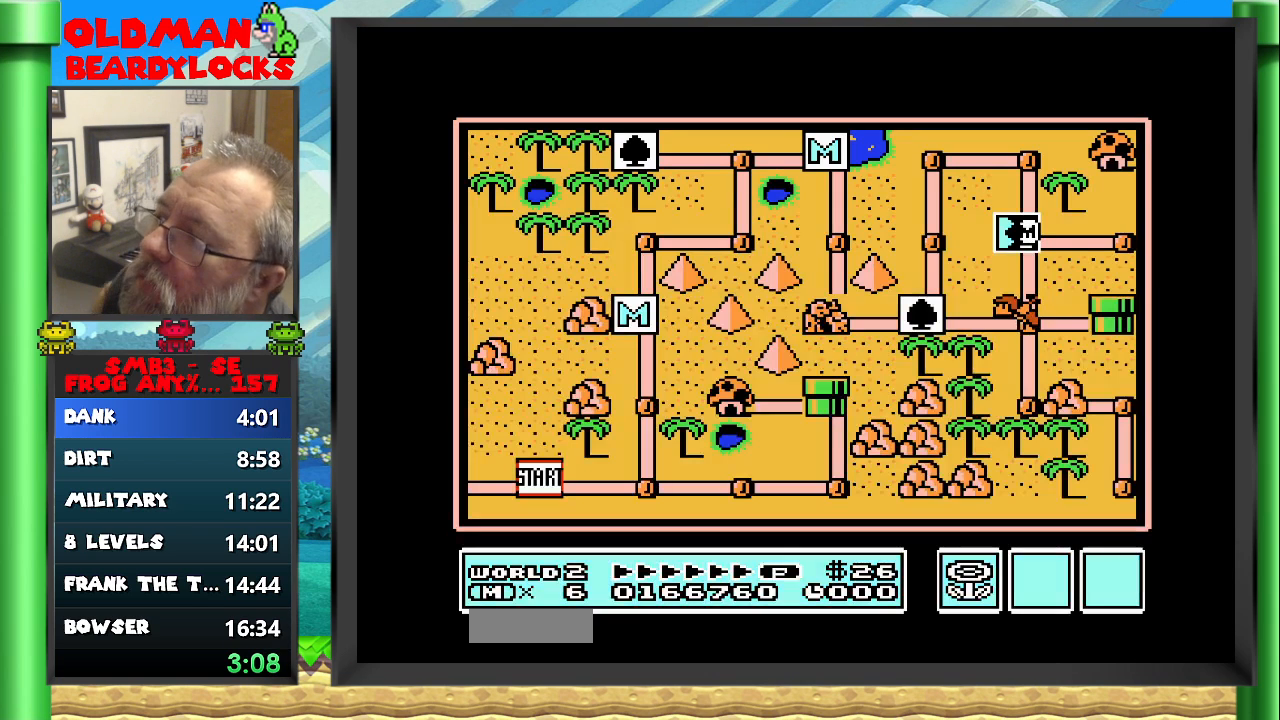
Gameplay with a controller (Nintendo layout); each line is a JSON object with the inputs held at the frame after it. "events" lists button and stick changes between this image and that frame as [ms after this image, input, new state], when the widget could be followed in between. Not read: L3 R3 START.
{"buttons": ["DPAD_RIGHT"], "events": [[133, "DPAD_RIGHT", "down"]]}
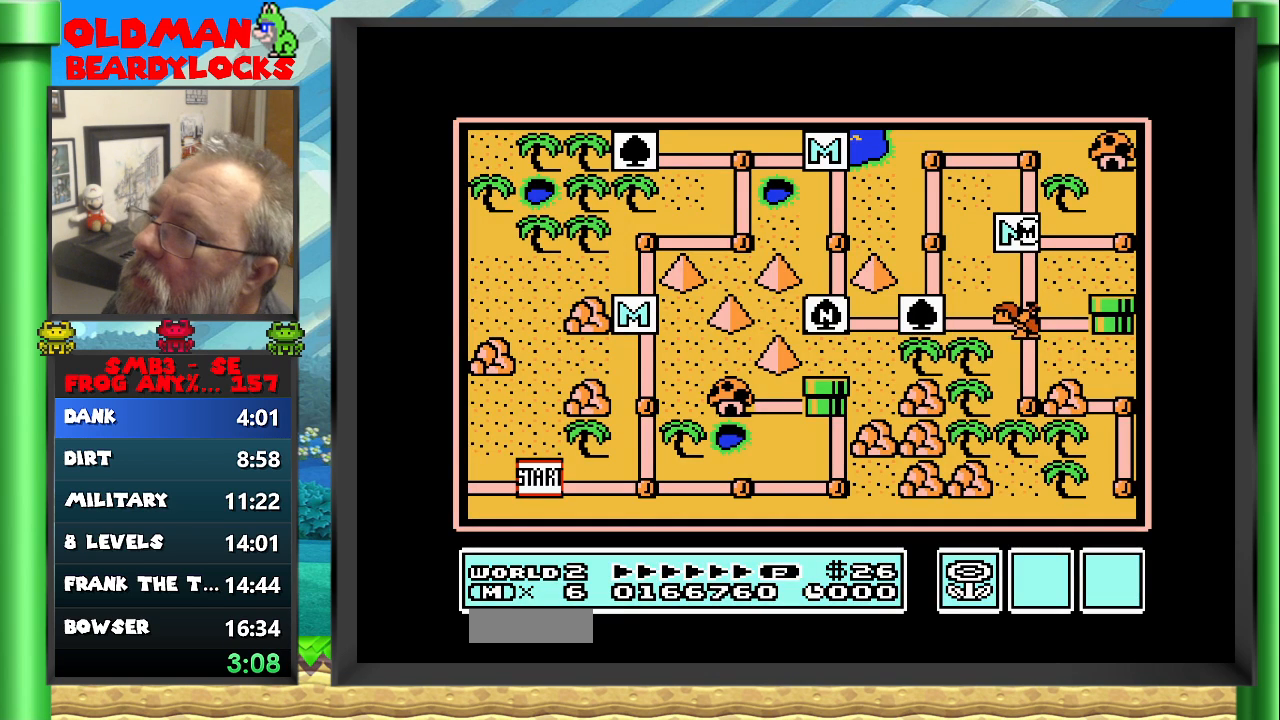
{"buttons": ["DPAD_RIGHT"], "events": []}
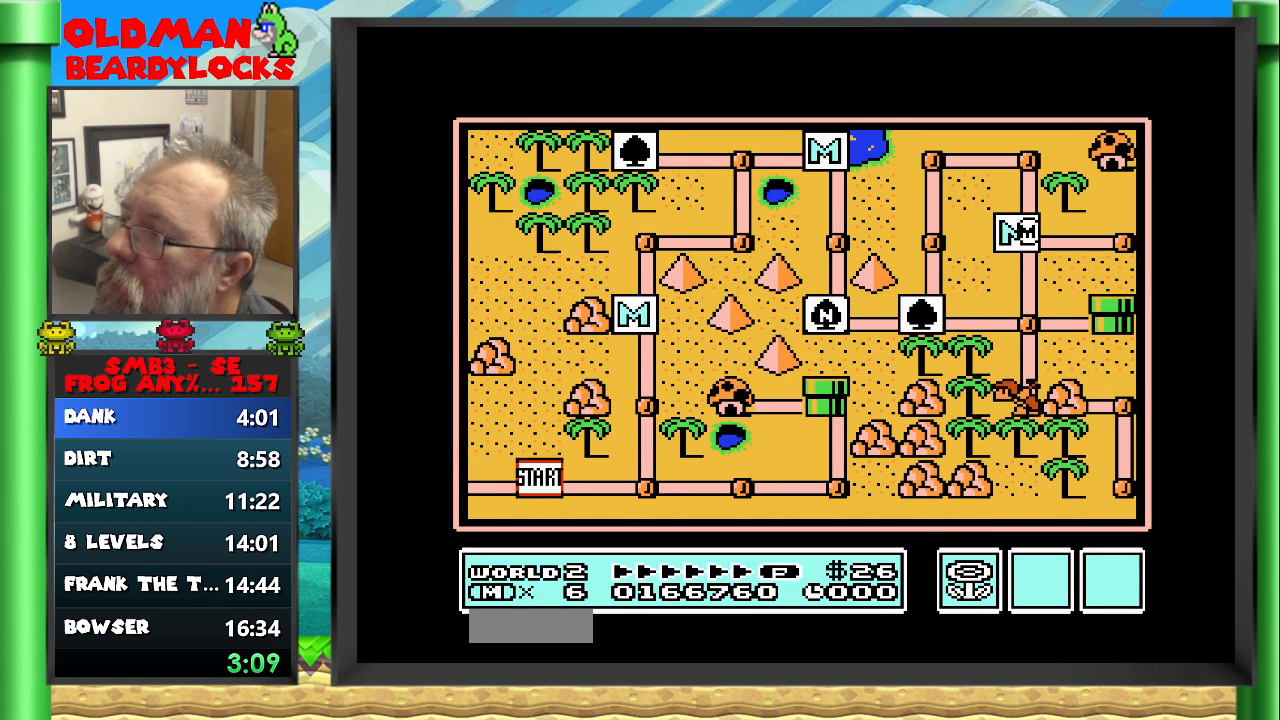
{"buttons": ["DPAD_RIGHT"], "events": []}
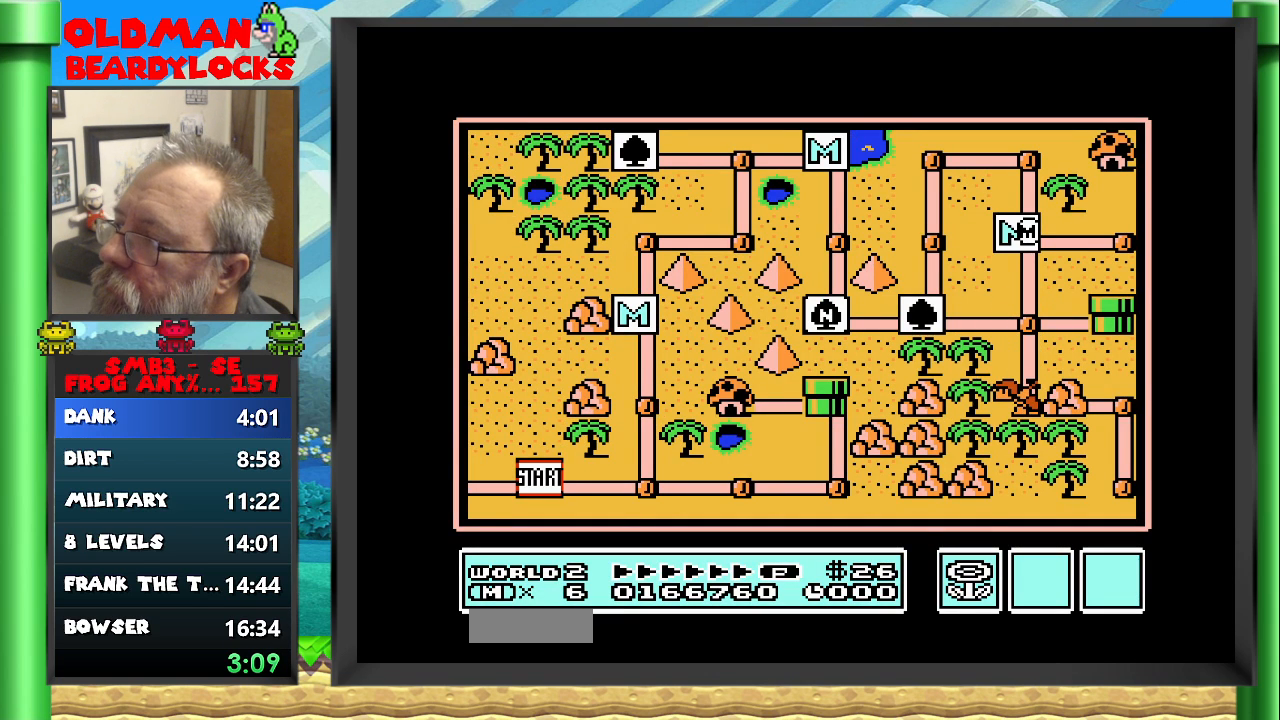
{"buttons": ["DPAD_RIGHT"], "events": []}
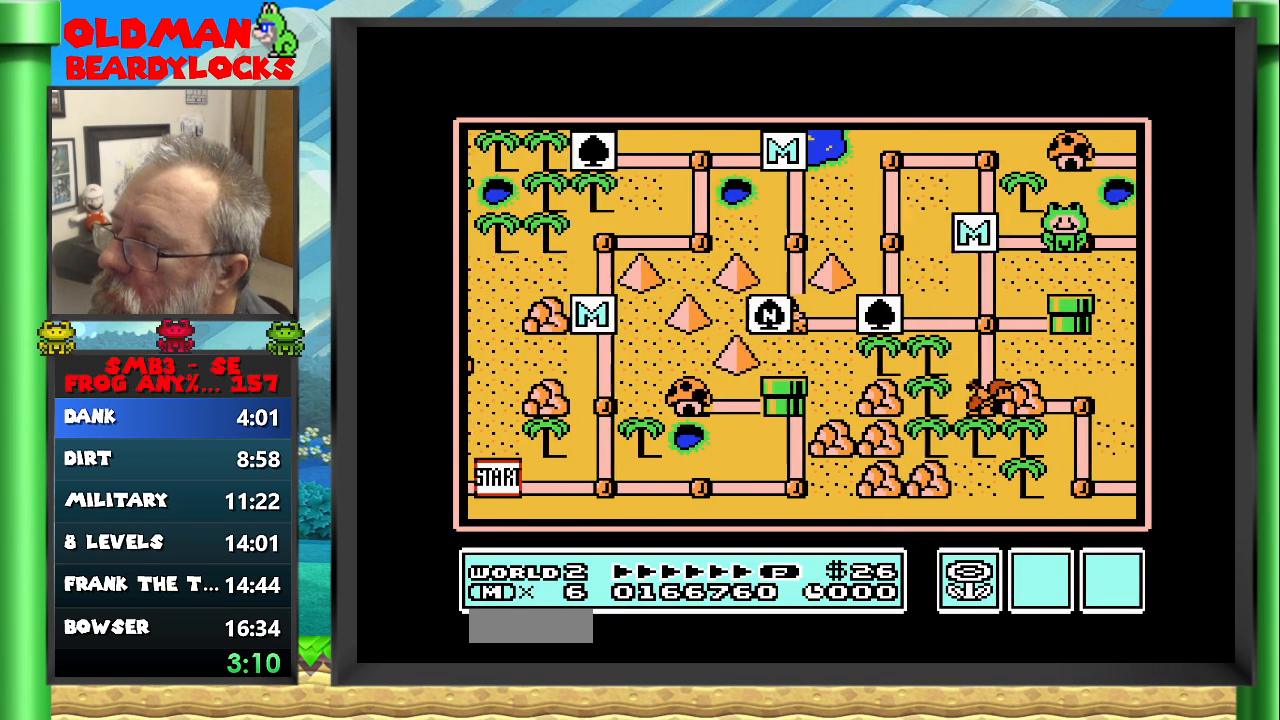
{"buttons": ["DPAD_RIGHT"], "events": []}
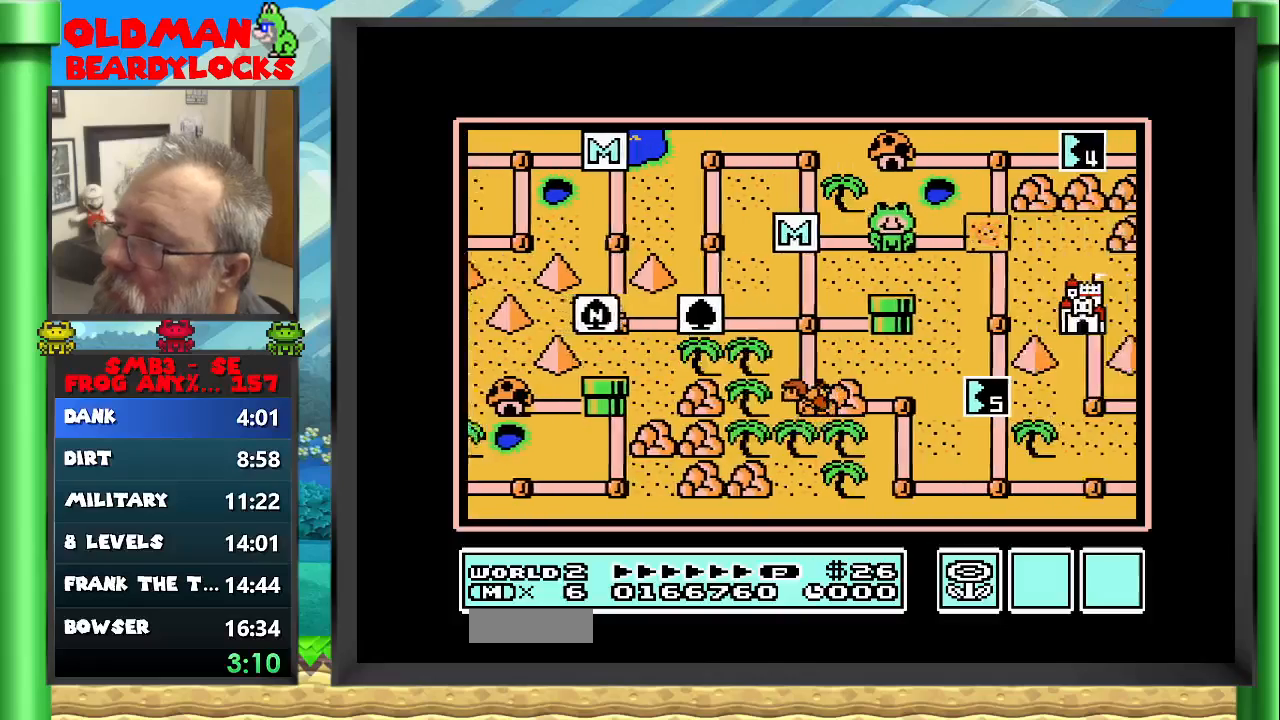
{"buttons": ["DPAD_RIGHT"], "events": []}
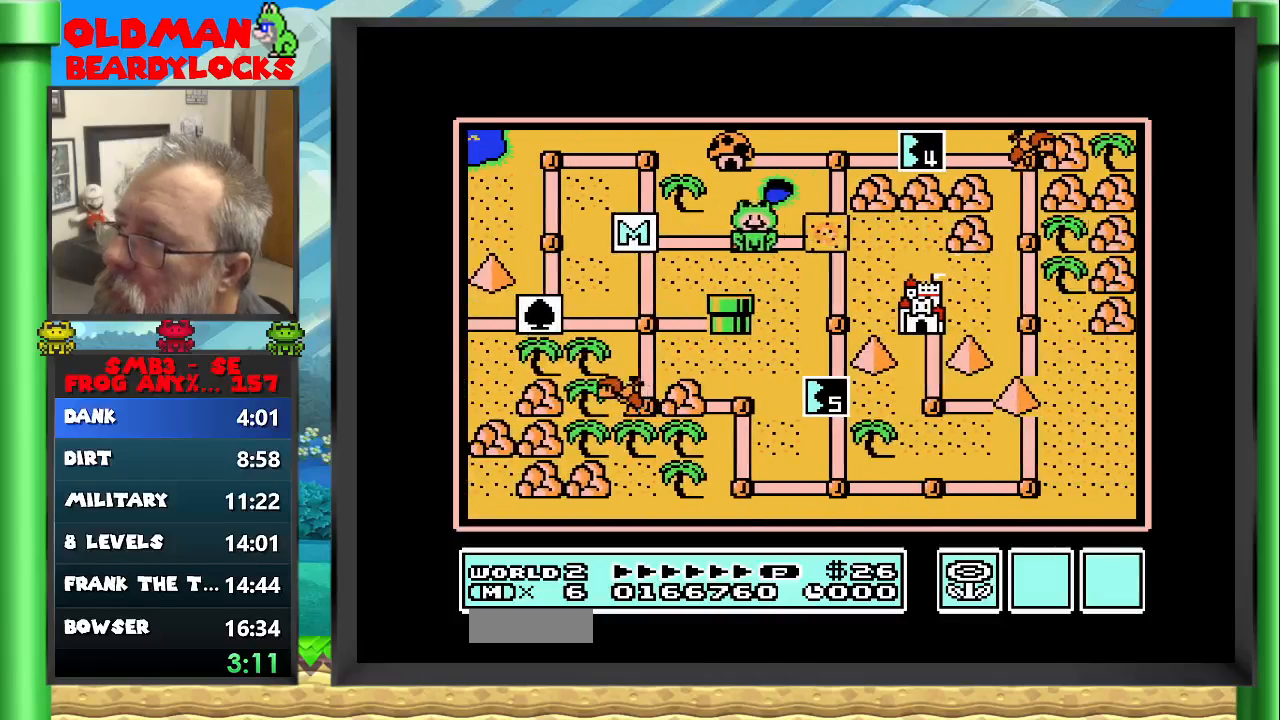
{"buttons": [], "events": [[117, "DPAD_RIGHT", "up"], [283, "A", "down"], [417, "A", "up"]]}
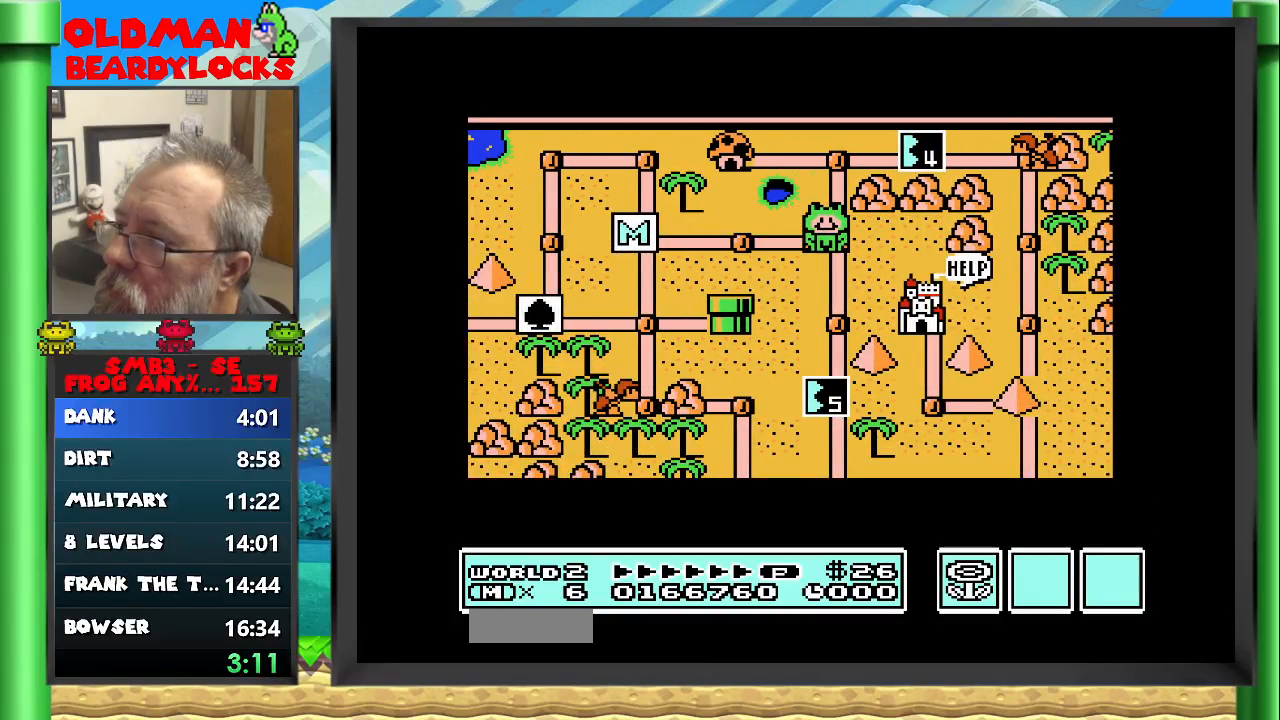
{"buttons": ["B", "DPAD_RIGHT"], "events": [[67, "DPAD_RIGHT", "down"], [200, "B", "down"]]}
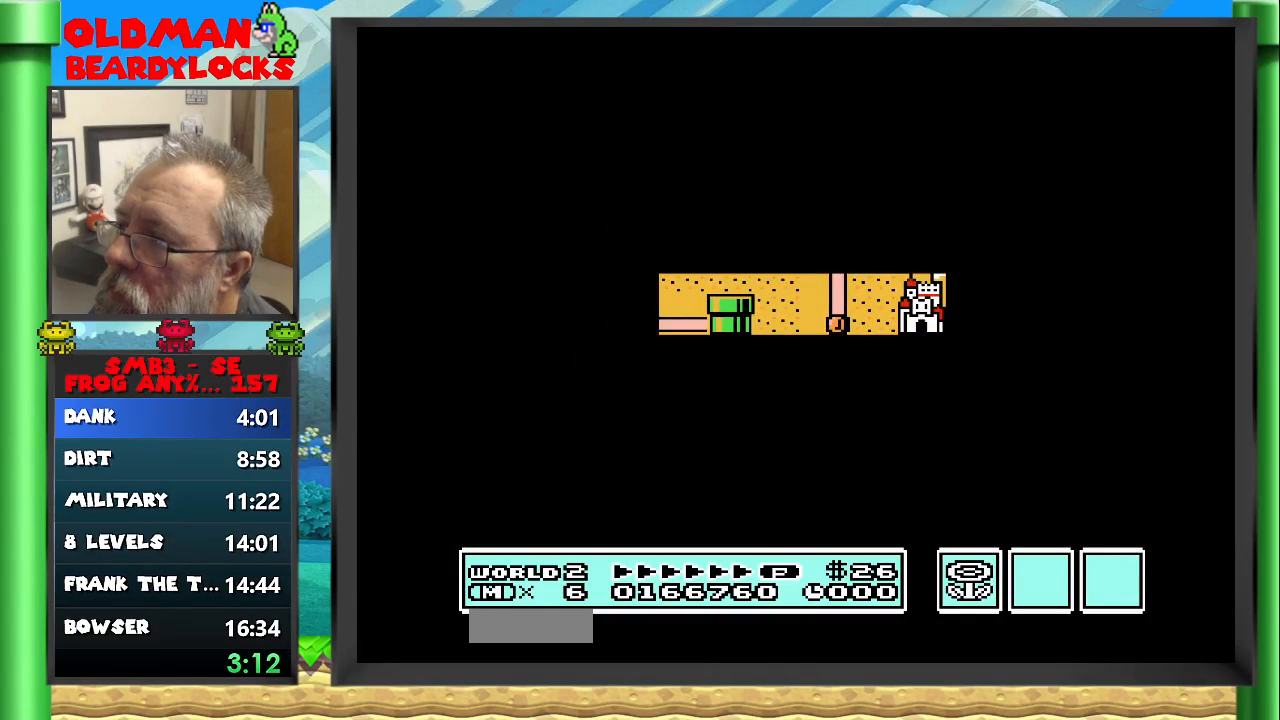
{"buttons": ["B", "DPAD_RIGHT"], "events": []}
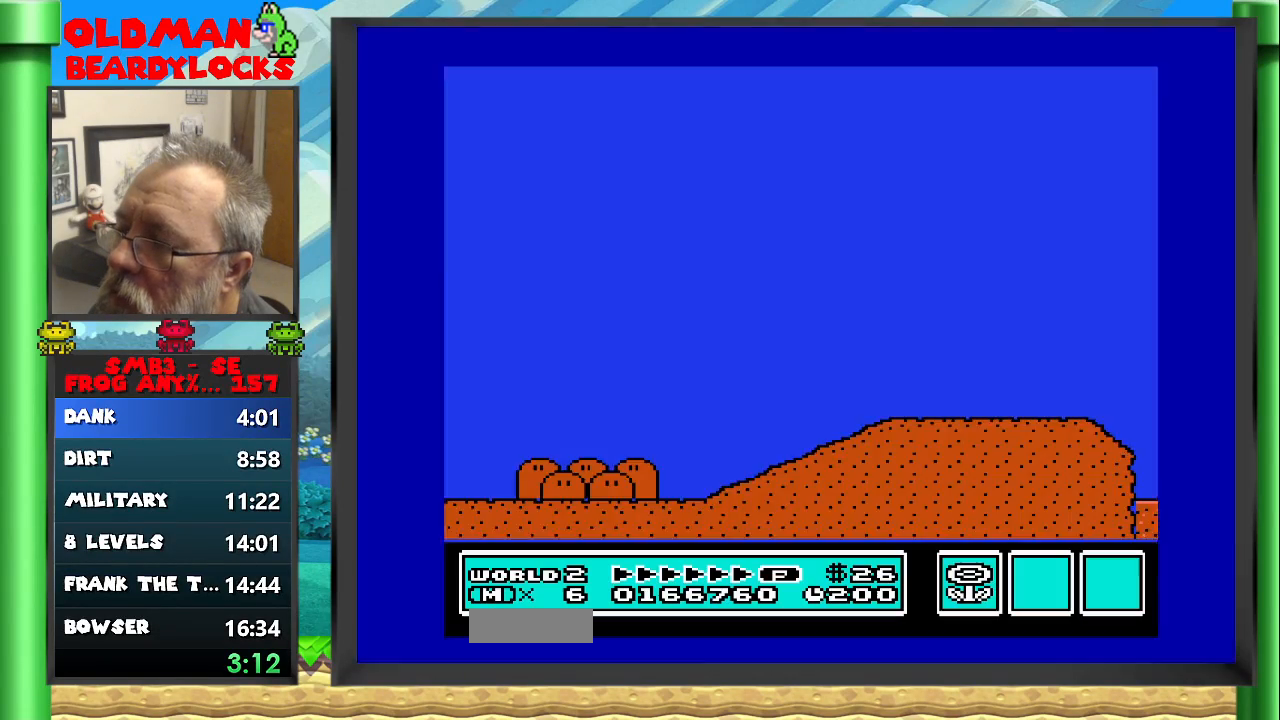
{"buttons": ["B", "DPAD_RIGHT"], "events": []}
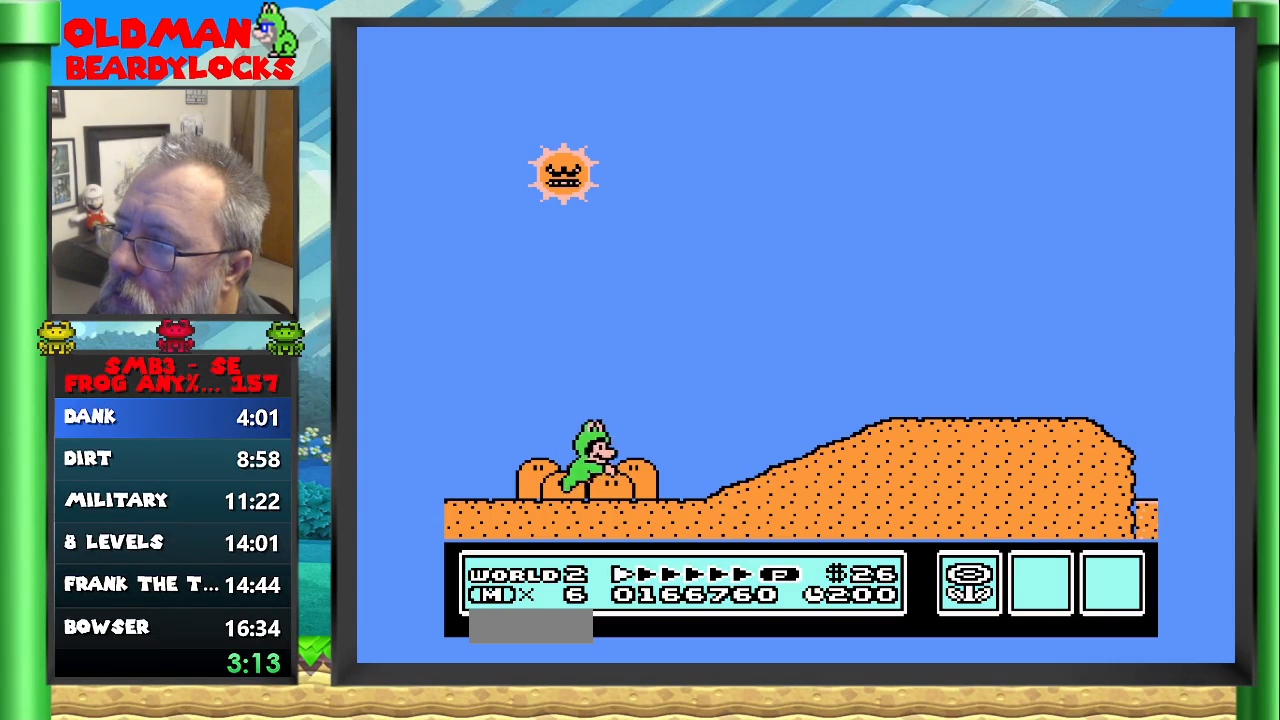
{"buttons": ["A", "B", "DPAD_RIGHT"], "events": [[117, "A", "down"]]}
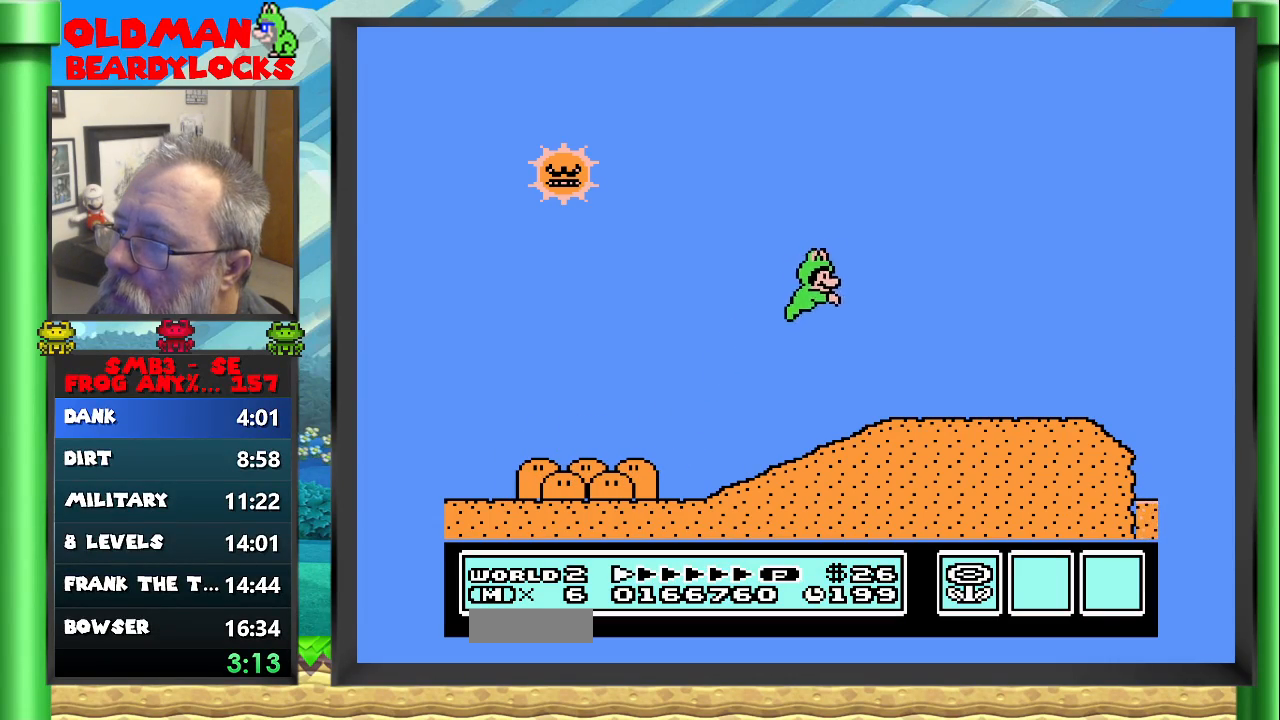
{"buttons": ["B", "DPAD_RIGHT"], "events": [[67, "A", "up"]]}
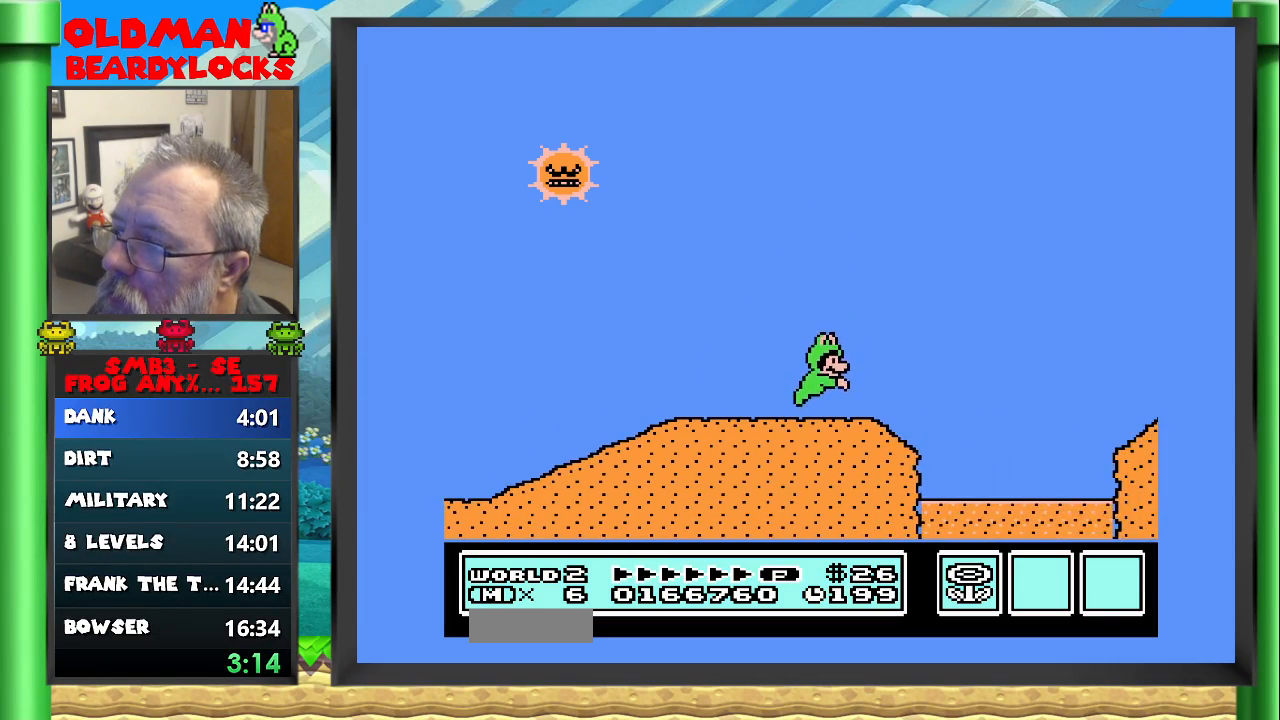
{"buttons": ["A", "B", "DPAD_RIGHT"], "events": [[350, "A", "down"]]}
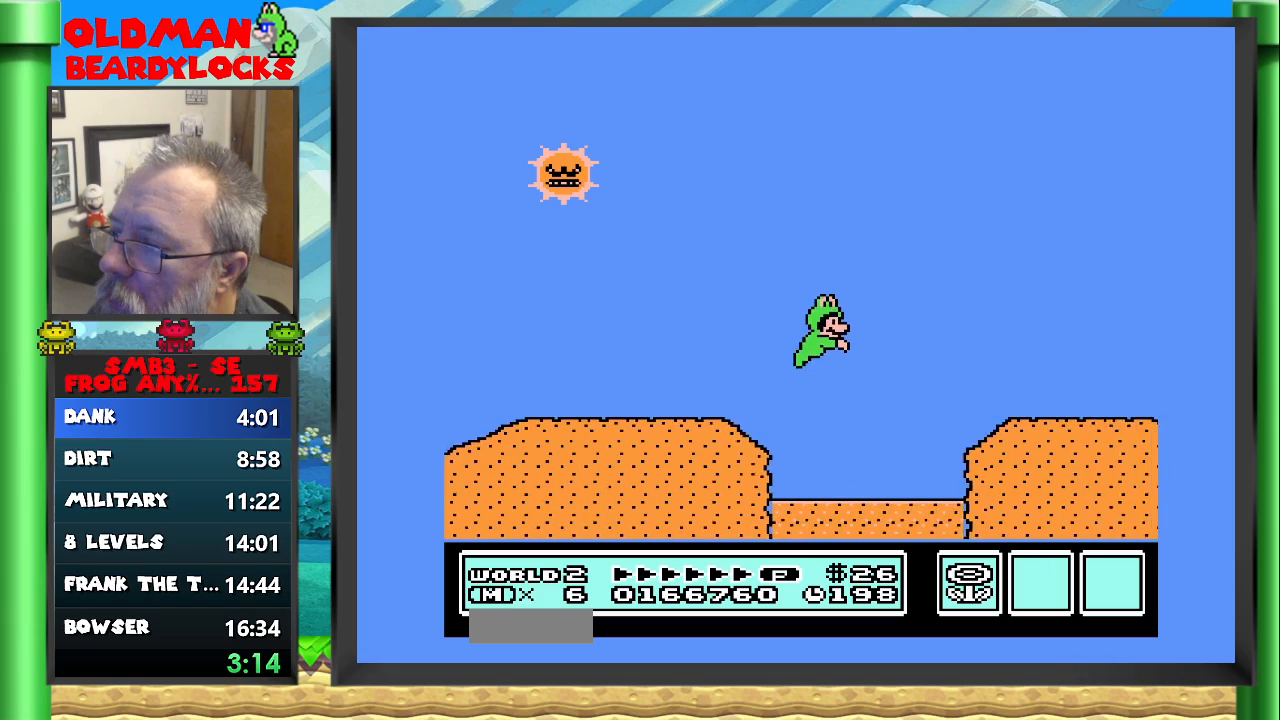
{"buttons": ["B", "DPAD_RIGHT"], "events": [[133, "A", "up"]]}
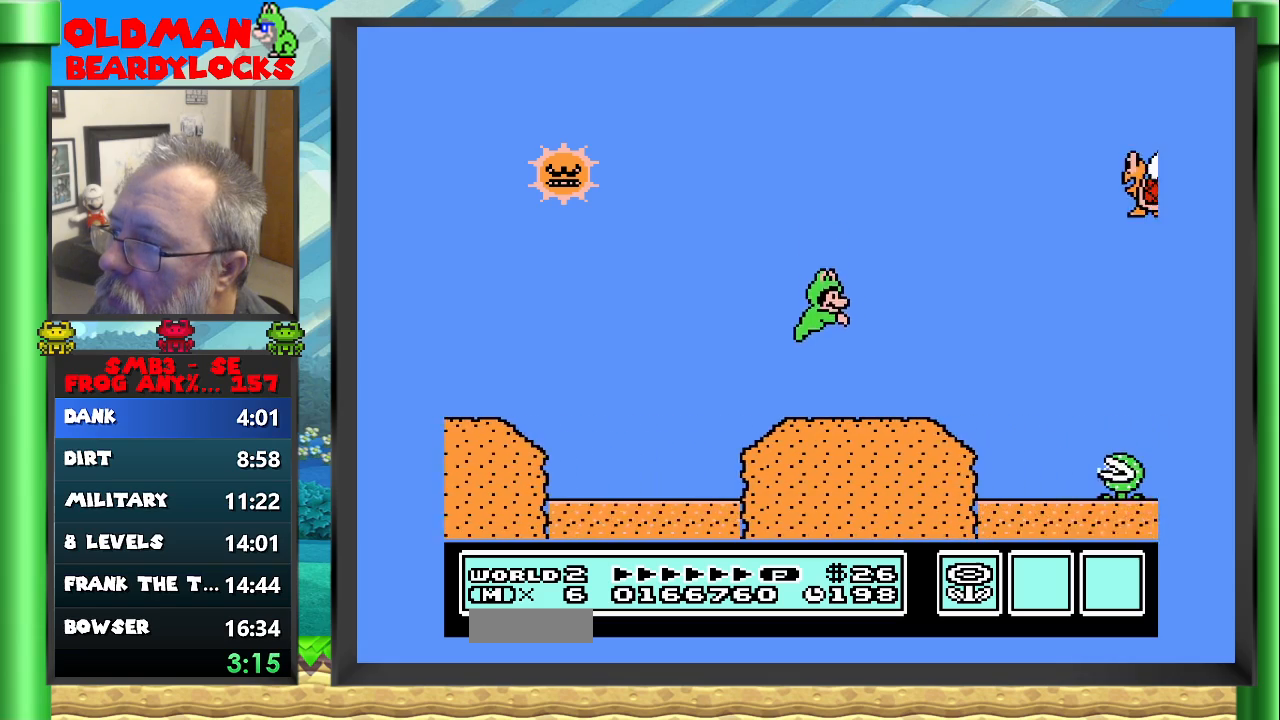
{"buttons": ["A", "B", "DPAD_RIGHT"], "events": [[300, "A", "down"]]}
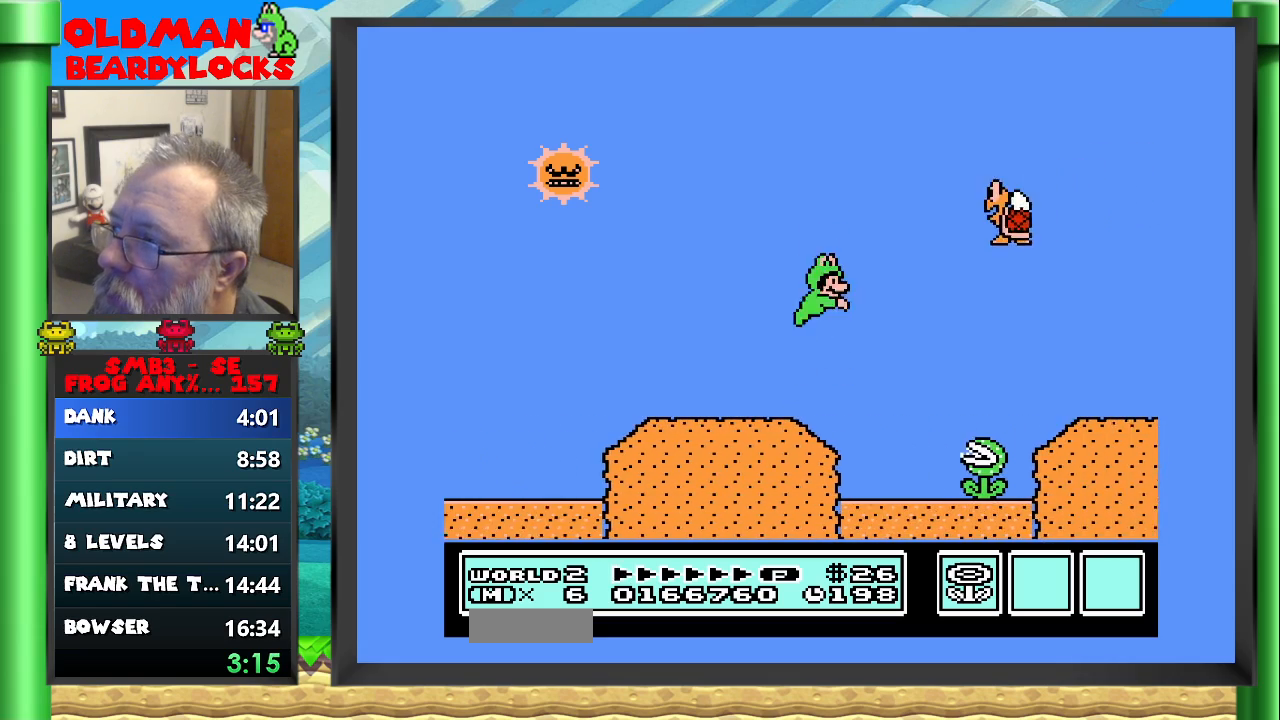
{"buttons": ["A", "B", "DPAD_RIGHT"], "events": [[133, "A", "up"], [283, "A", "down"]]}
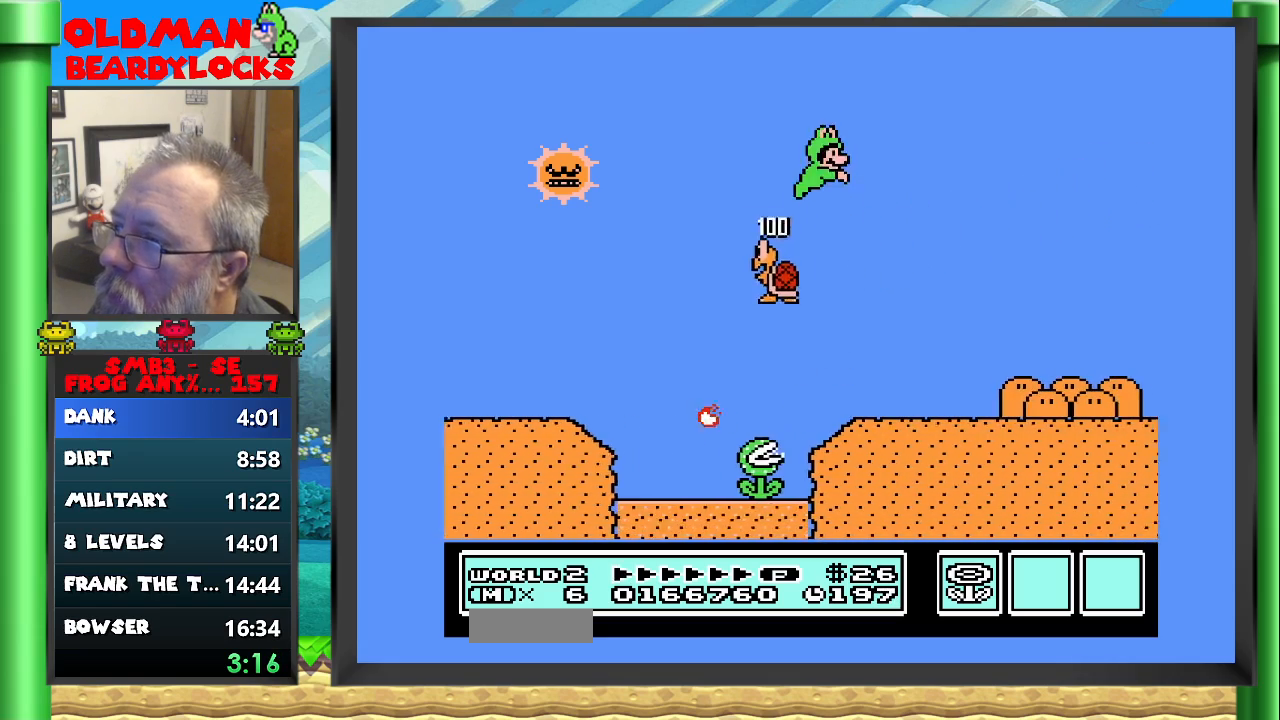
{"buttons": ["B", "DPAD_RIGHT"], "events": [[183, "A", "up"]]}
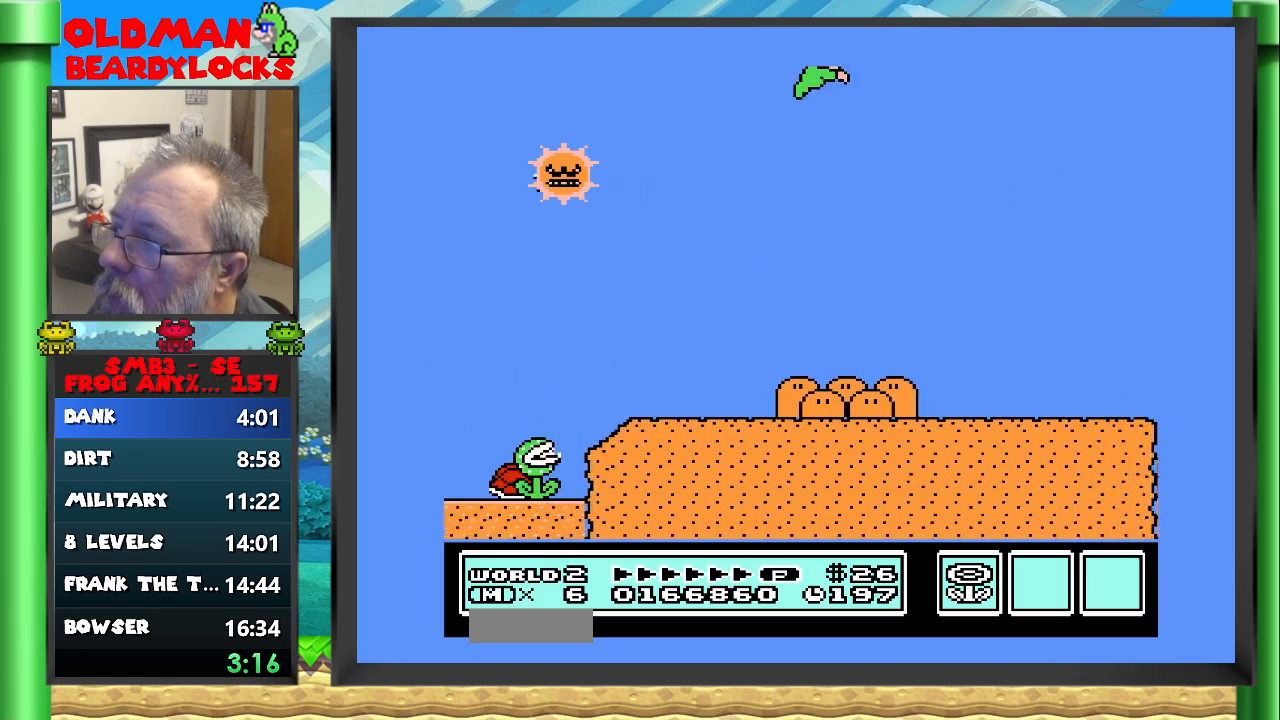
{"buttons": ["B", "DPAD_RIGHT"], "events": []}
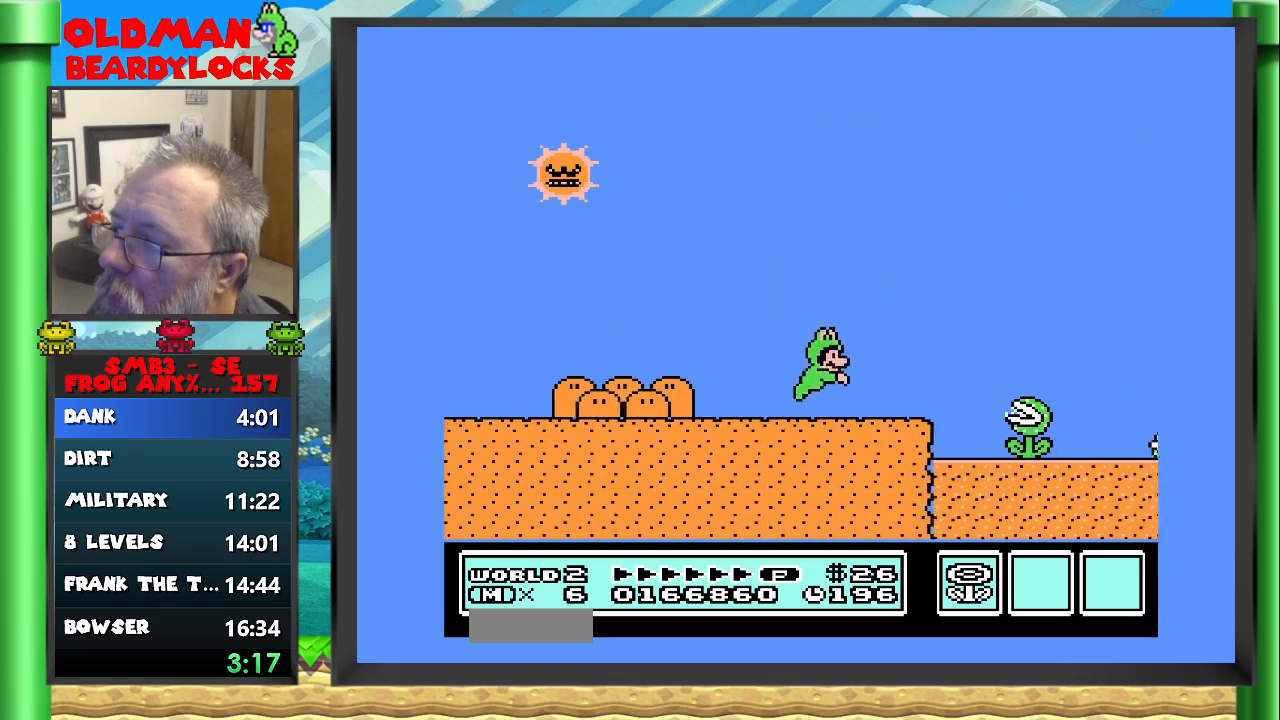
{"buttons": ["A", "B", "DPAD_RIGHT"], "events": [[367, "A", "down"]]}
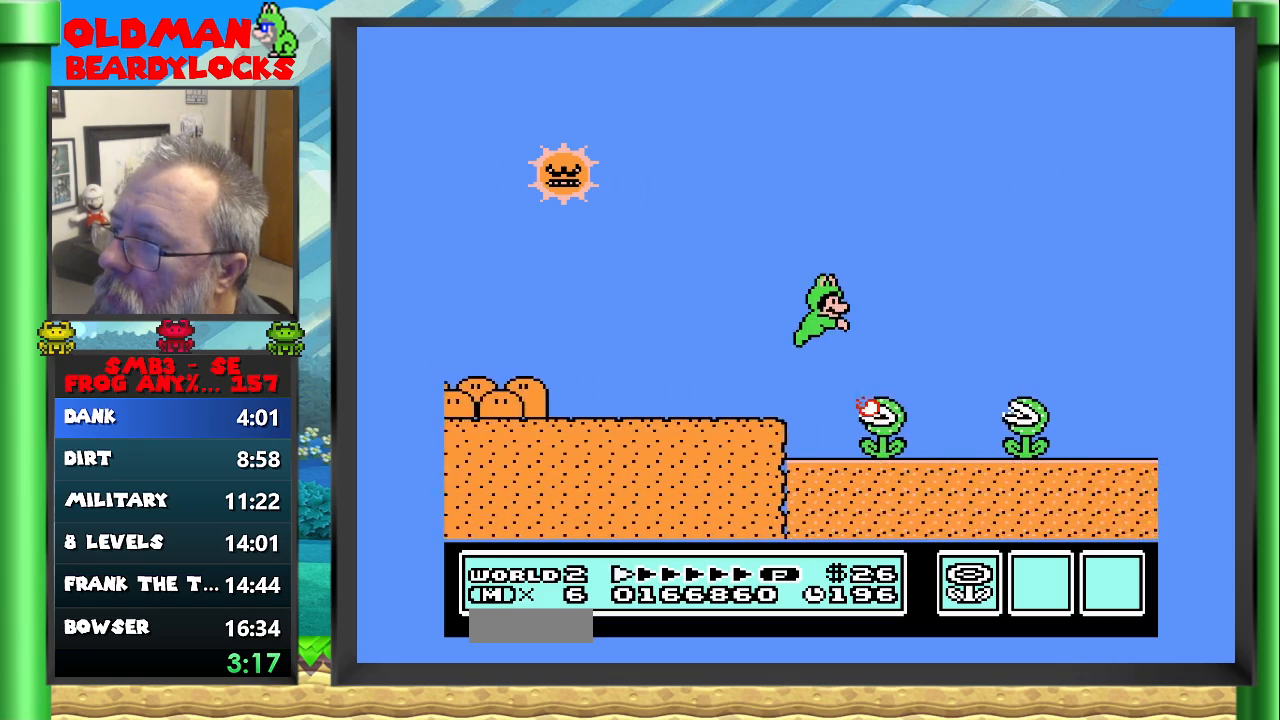
{"buttons": ["B", "DPAD_RIGHT"], "events": [[267, "A", "up"]]}
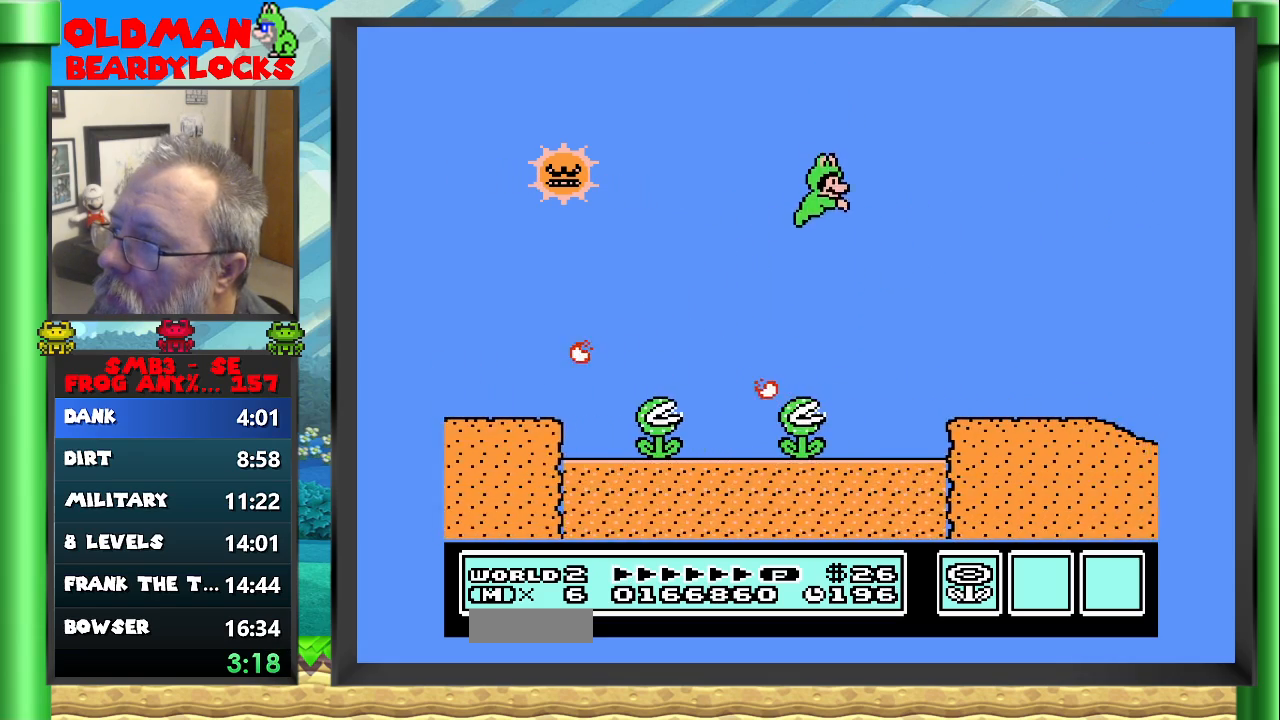
{"buttons": ["A", "B", "DPAD_RIGHT"], "events": [[450, "A", "down"]]}
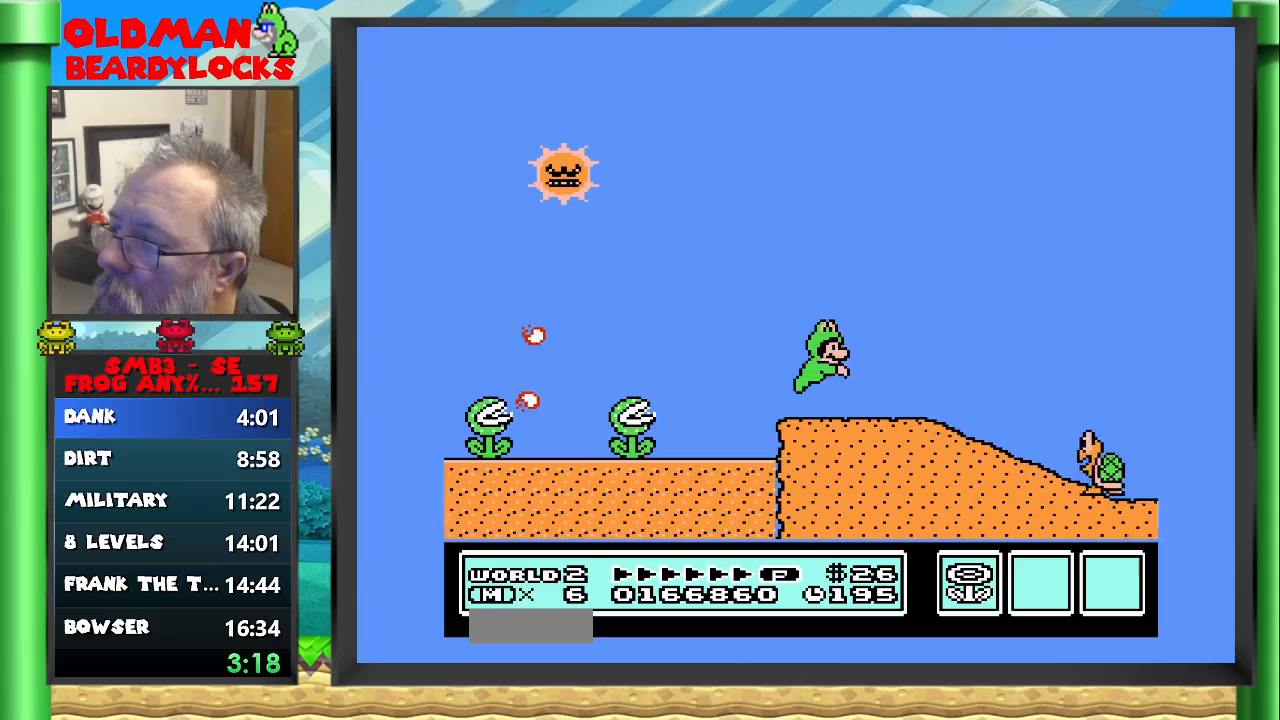
{"buttons": ["B", "DPAD_UP", "DPAD_LEFT"], "events": [[167, "DPAD_RIGHT", "up"], [200, "A", "up"], [433, "DPAD_LEFT", "down"], [433, "DPAD_UP", "down"]]}
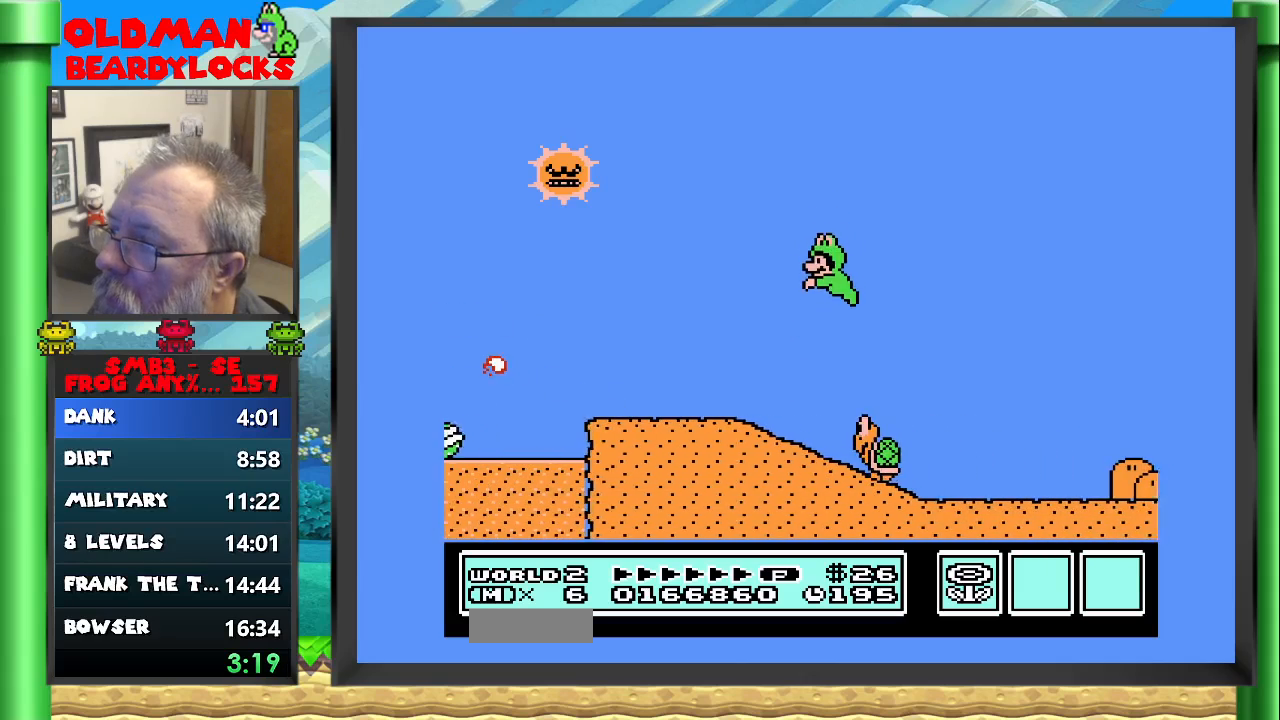
{"buttons": ["B"], "events": [[433, "DPAD_LEFT", "up"], [433, "DPAD_UP", "up"]]}
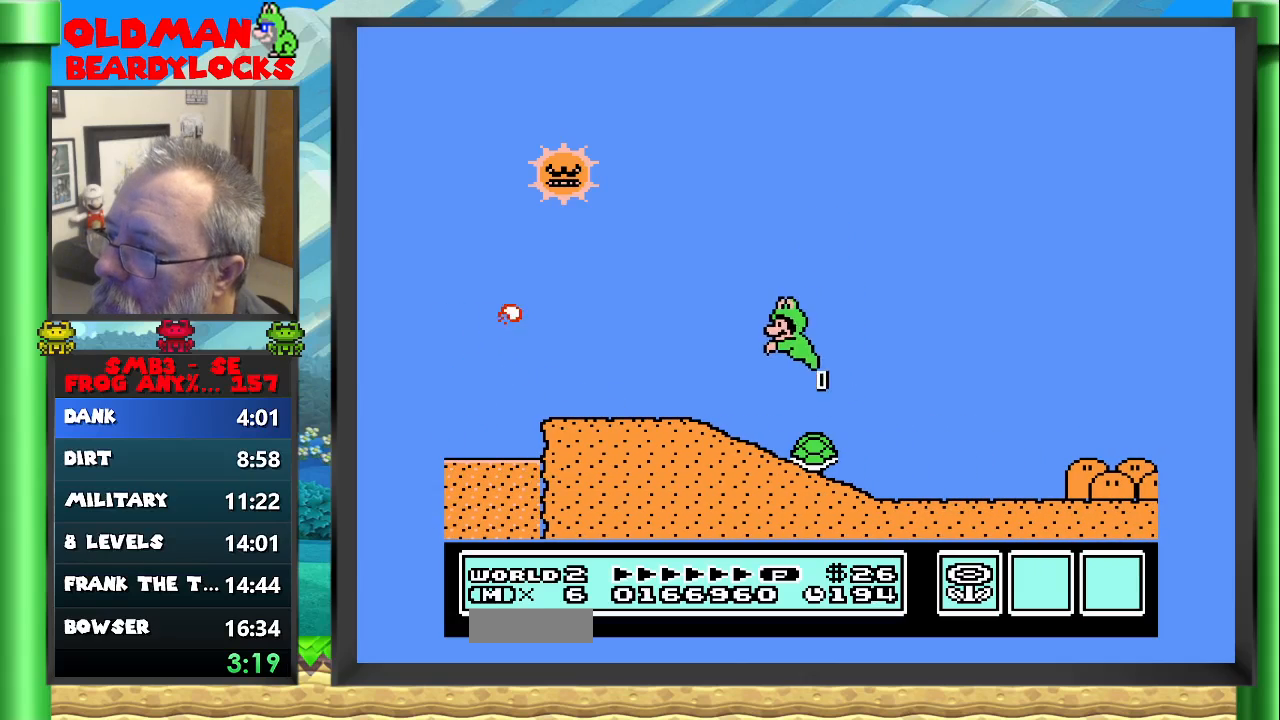
{"buttons": ["B", "DPAD_RIGHT"], "events": [[150, "DPAD_RIGHT", "down"]]}
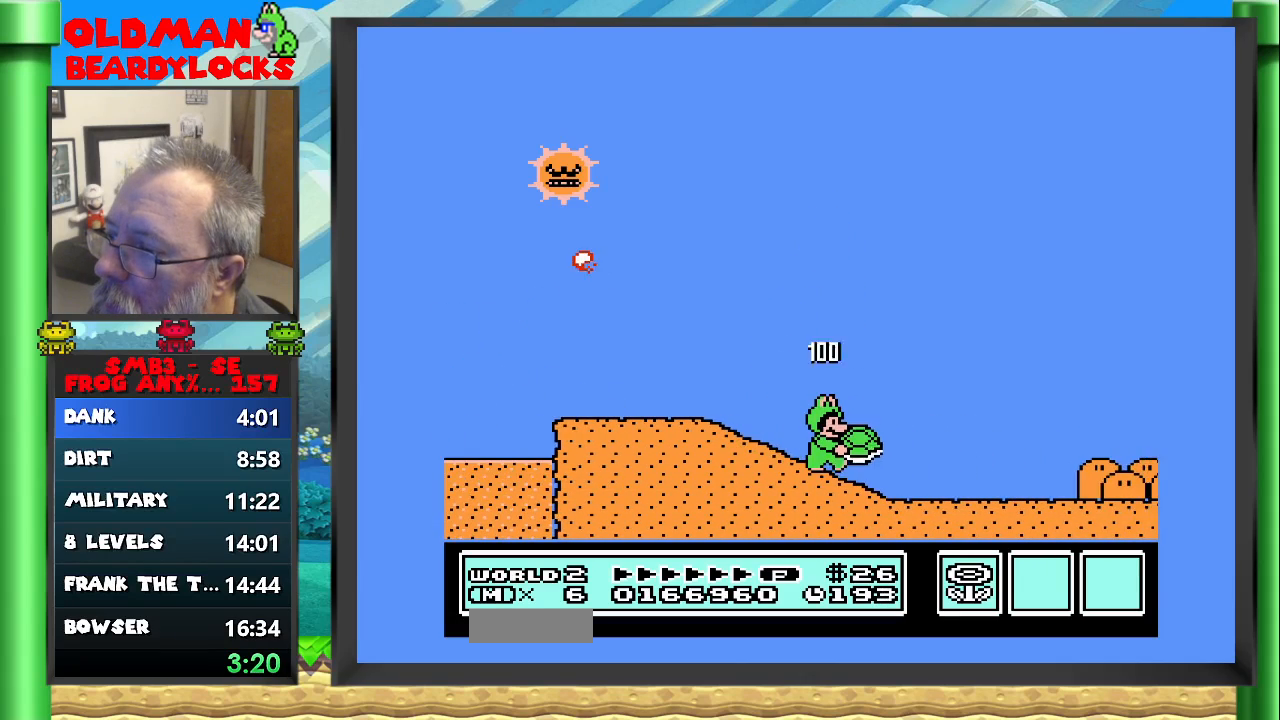
{"buttons": ["B", "DPAD_RIGHT"], "events": []}
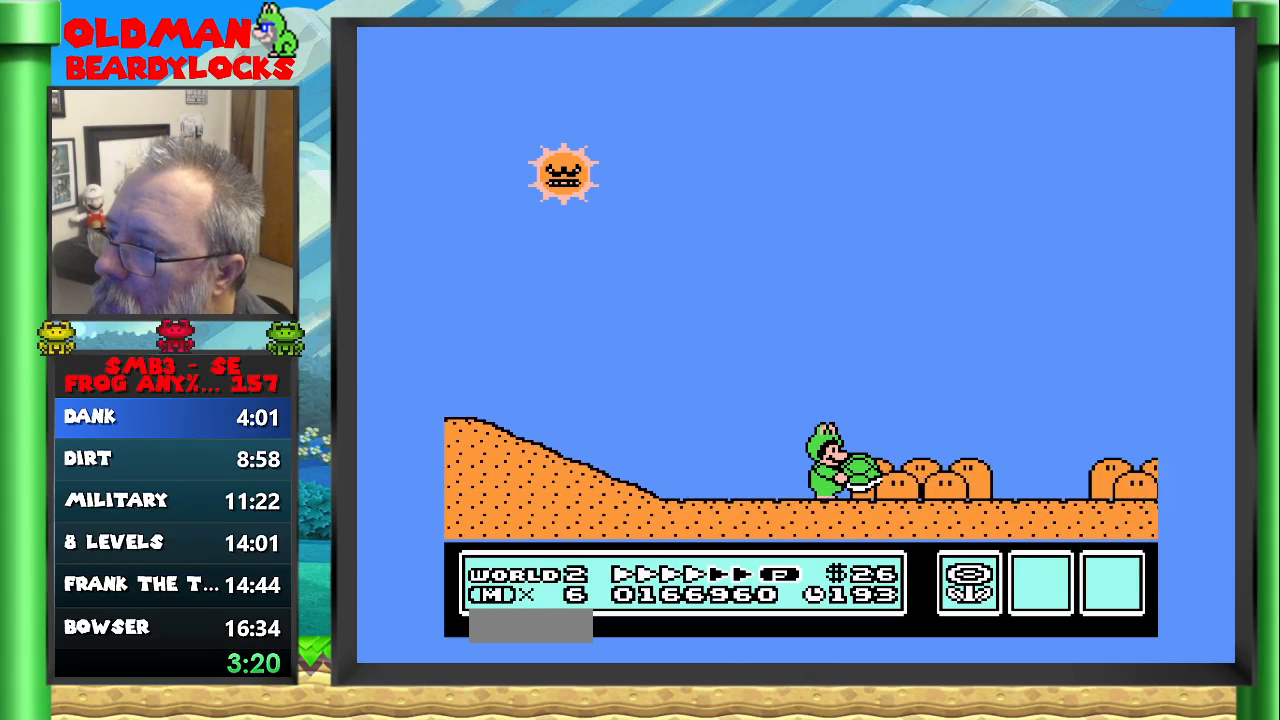
{"buttons": ["B", "DPAD_RIGHT"], "events": []}
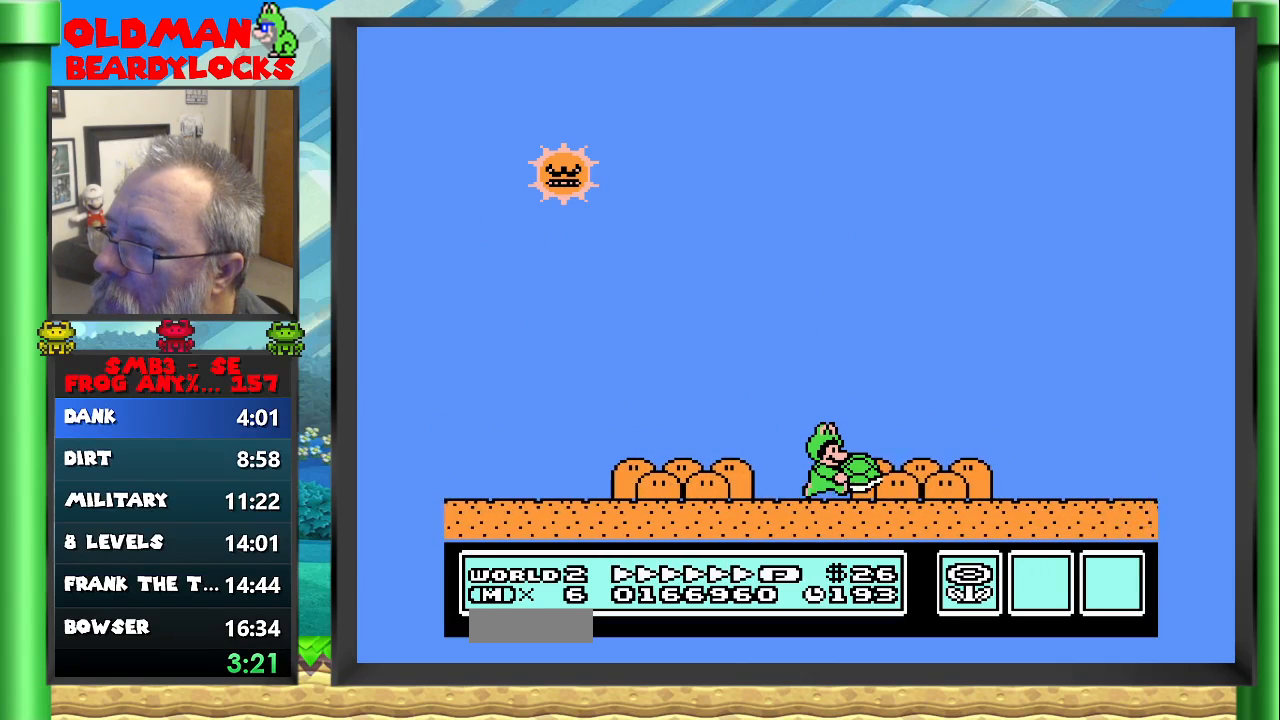
{"buttons": ["A", "B", "DPAD_RIGHT"], "events": [[433, "A", "down"]]}